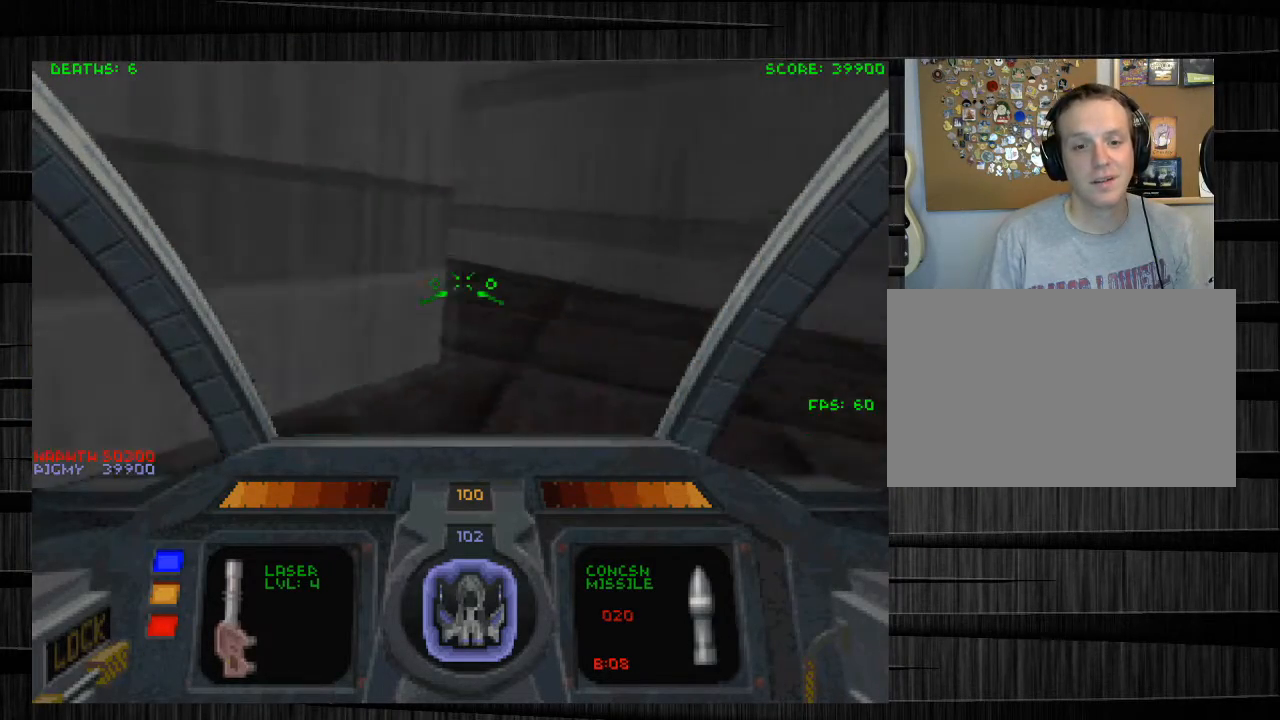
Gameplay with keyboard and mouse; each line is a JSON object with the keys and mouse buttons held at the frame after it. "events" lists presses ("down") and releases ("up") of "1", "2", "3", "4", "5", "a", "alt", "c", "ctrl", "d", "e", "f", "q", "r", "s", "shift", "space", "tab", "v", "w", "x", "z", "mouse_left", "mouse_middle", "mouse_right", "mouse_wheel_up" and "mouse_wheel_down" between this image and that frame as [ms after this image, input, new state], when the widget could be followed in between. "mouse_left", "mouse_middle", "mouse_right", "mouse_wheel_up", "mouse_wheel_down" = the "left", "middle", "right", "wheel_up", "wheel_down" buttons of the "mouse" list. No other keys are recorded. Not read: mouse_move.
{"keys": [], "mouse": [], "events": [[367, "d", "down"], [367, "s", "up"], [500, "d", "up"]]}
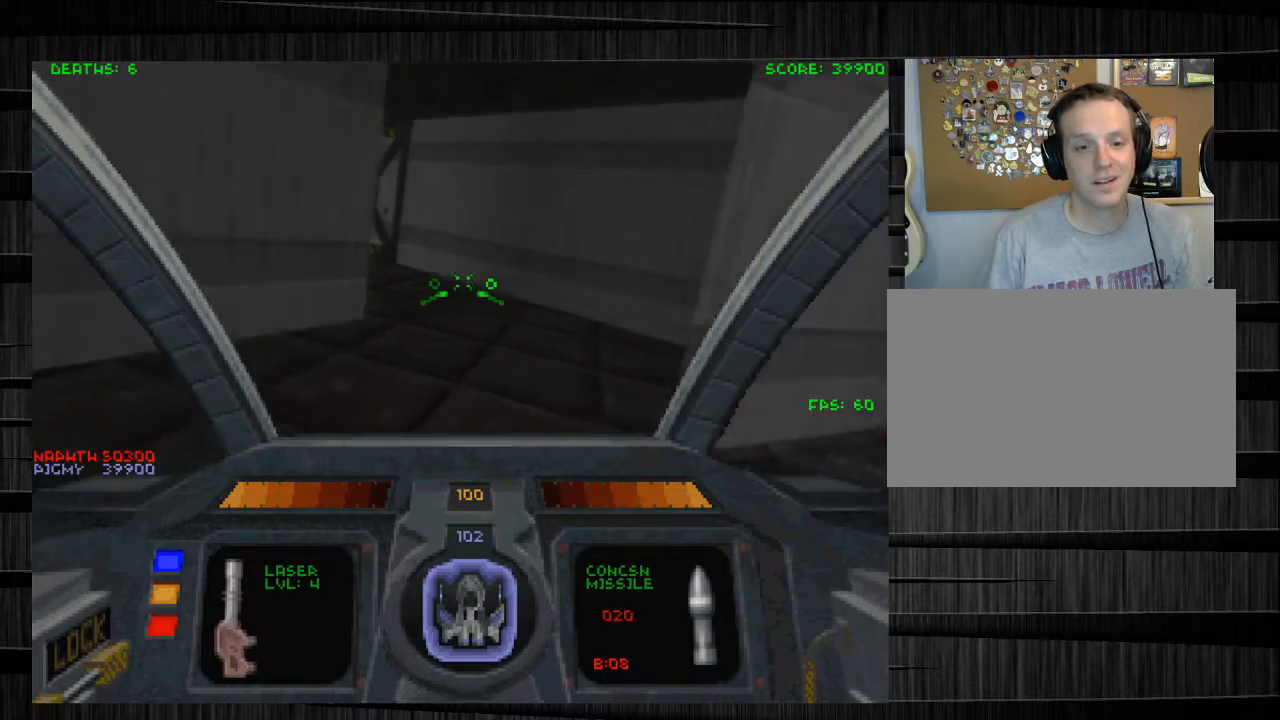
{"keys": ["w"], "mouse": [], "events": [[234, "w", "down"]]}
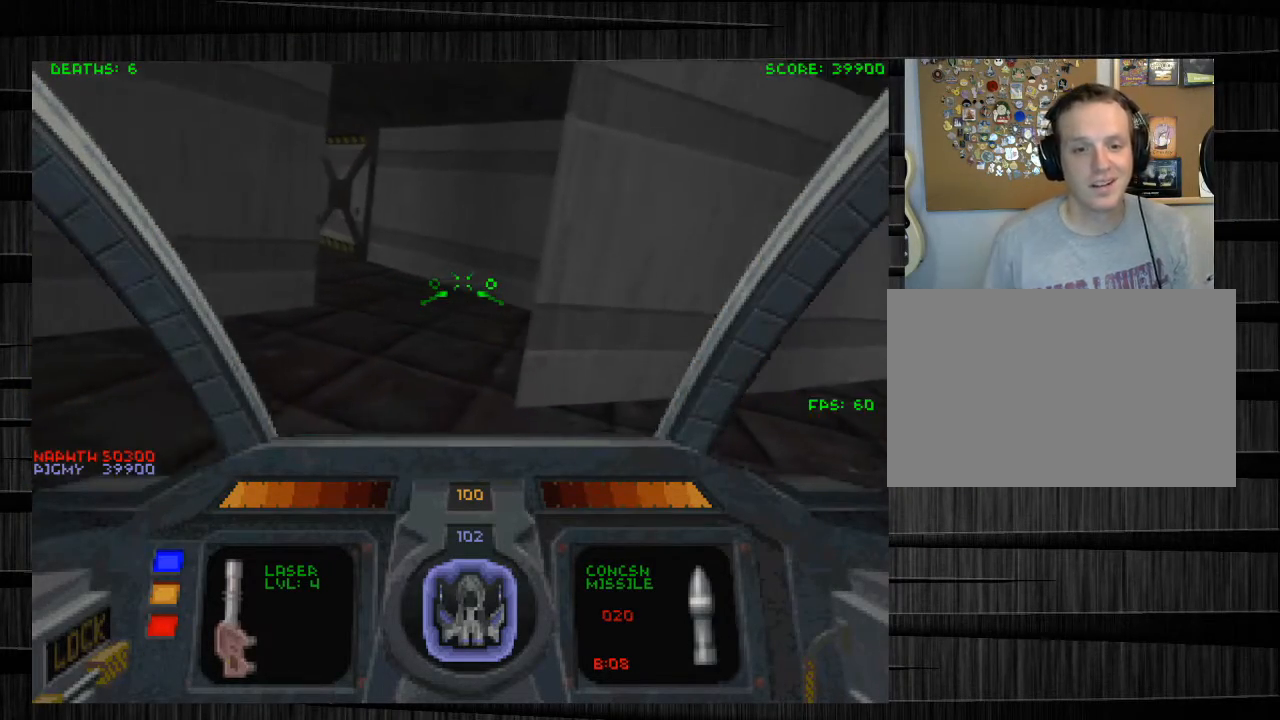
{"keys": ["w"], "mouse": [], "events": [[66, "a", "down"], [400, "a", "up"]]}
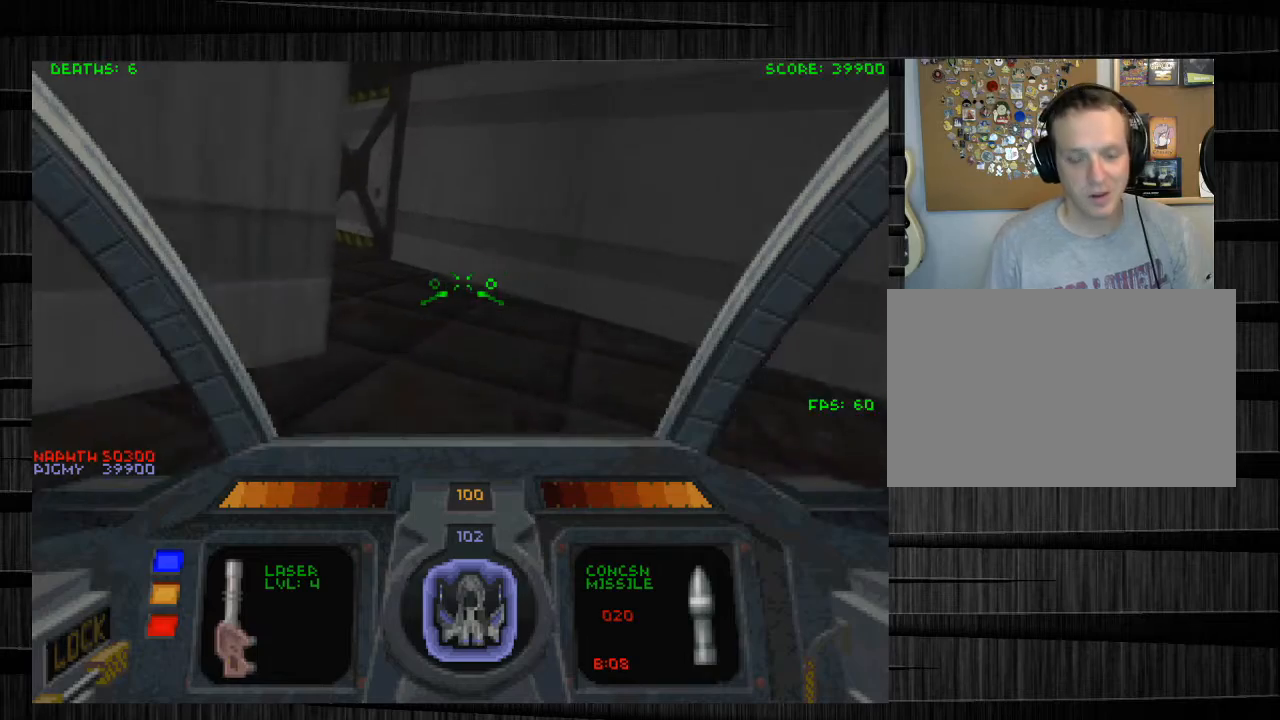
{"keys": ["s"], "mouse": [], "events": [[33, "d", "down"], [100, "w", "up"], [234, "d", "up"], [234, "s", "down"]]}
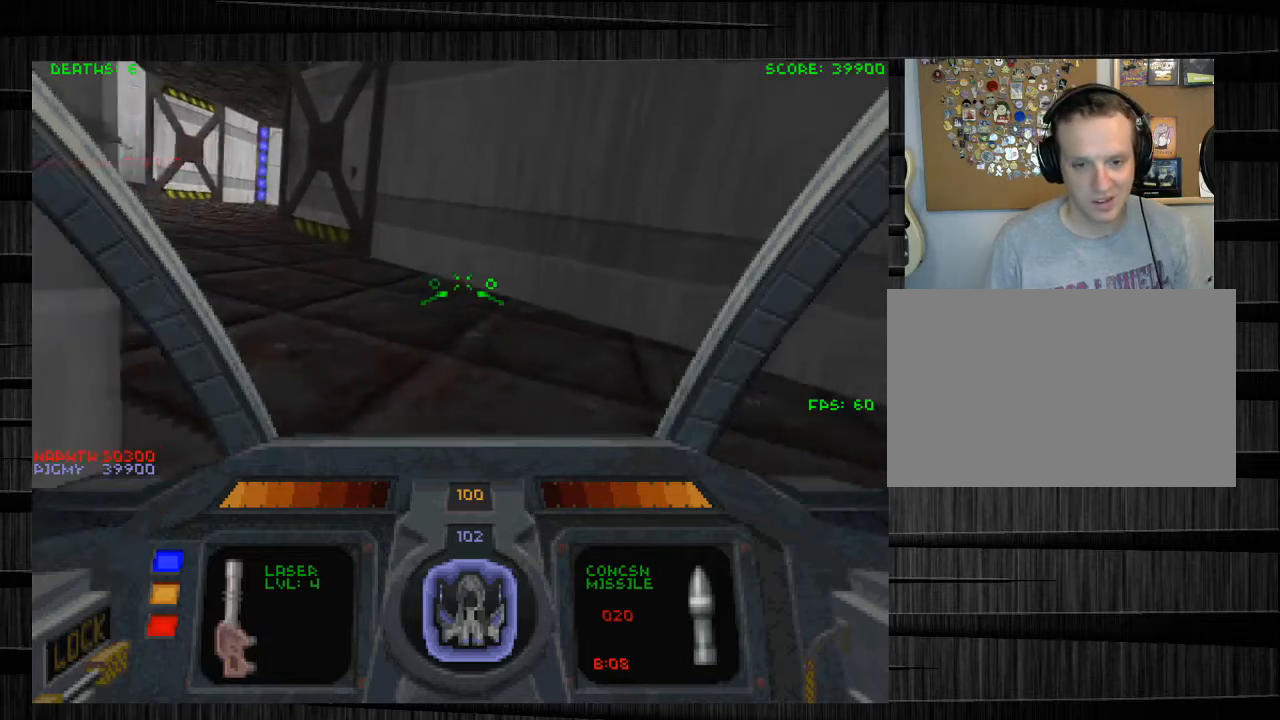
{"keys": [], "mouse": [], "events": [[166, "s", "up"]]}
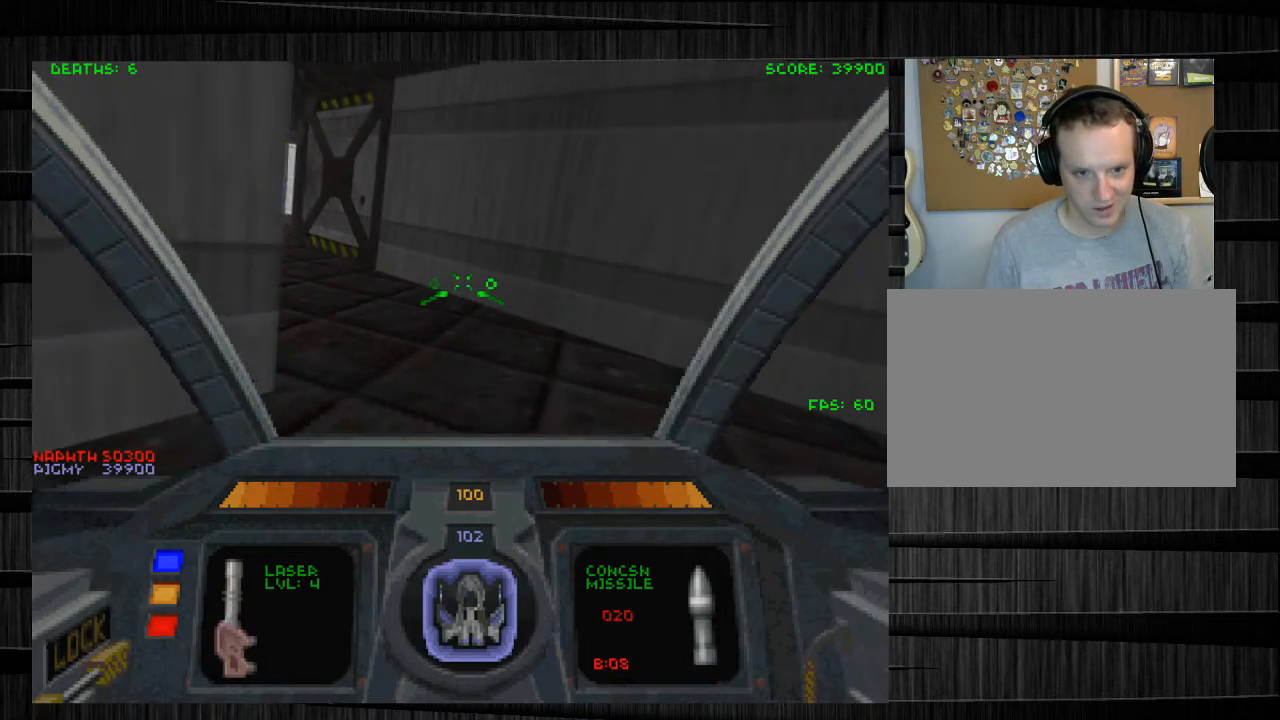
{"keys": [], "mouse": [], "events": []}
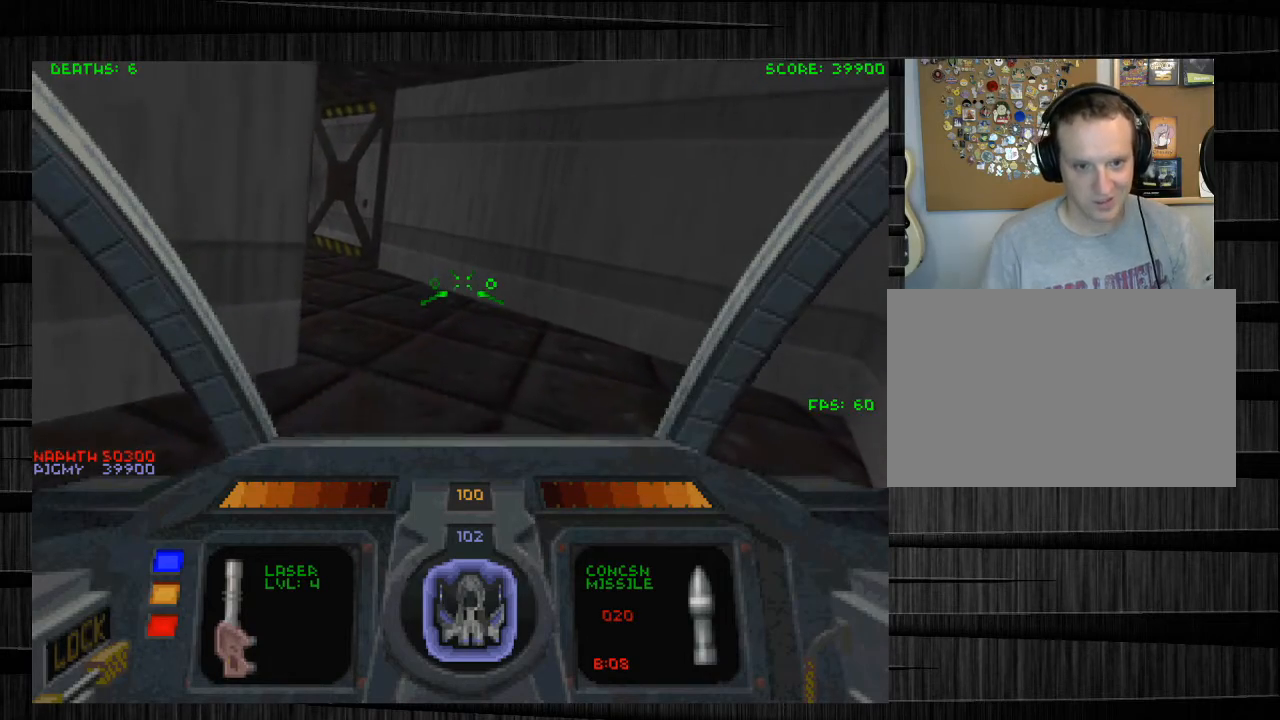
{"keys": ["d", "w"], "mouse": [], "events": [[266, "w", "down"], [500, "d", "down"]]}
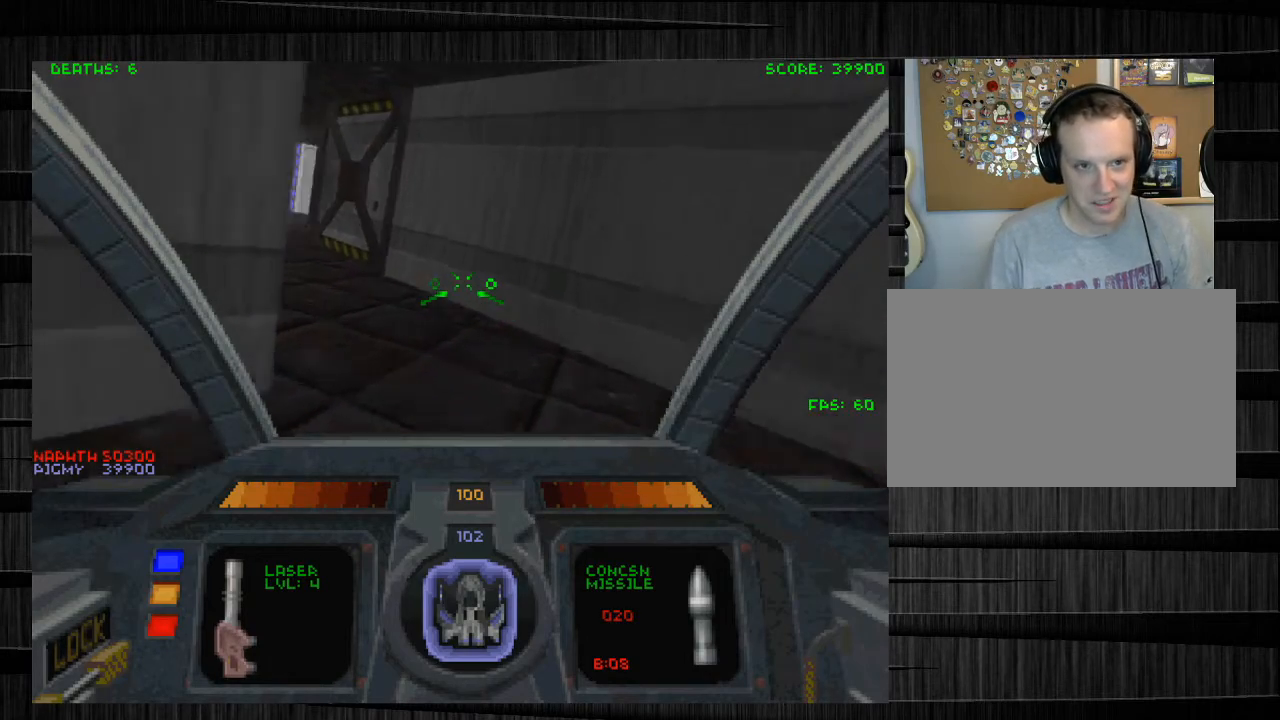
{"keys": ["a", "w"], "mouse": [], "events": [[100, "d", "up"], [400, "a", "down"]]}
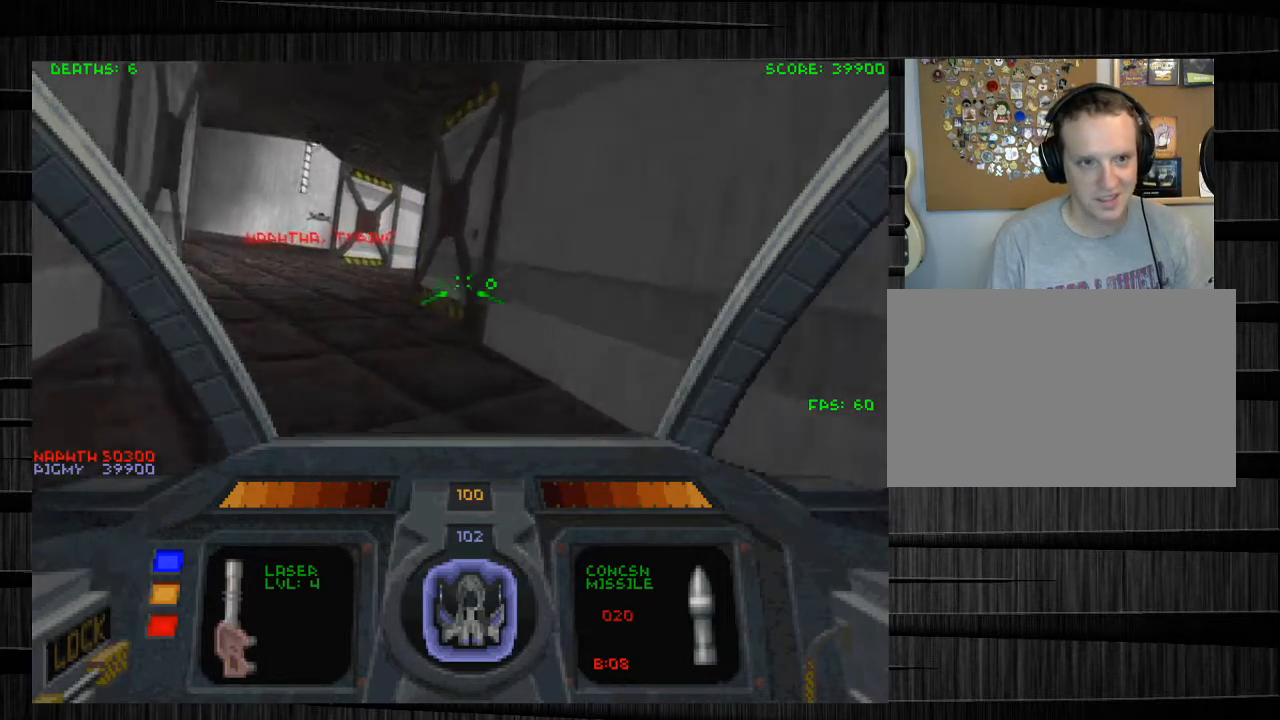
{"keys": ["a", "w"], "mouse": [], "events": []}
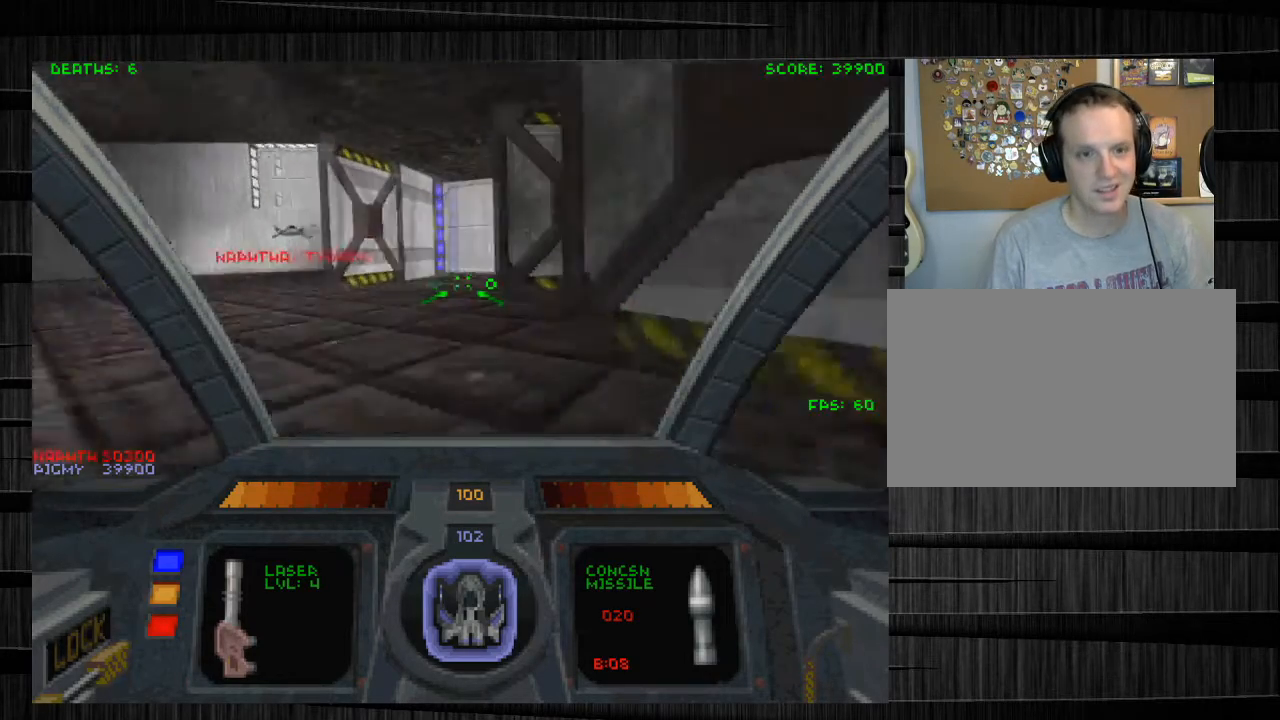
{"keys": [], "mouse": [], "events": [[134, "w", "up"], [334, "a", "up"]]}
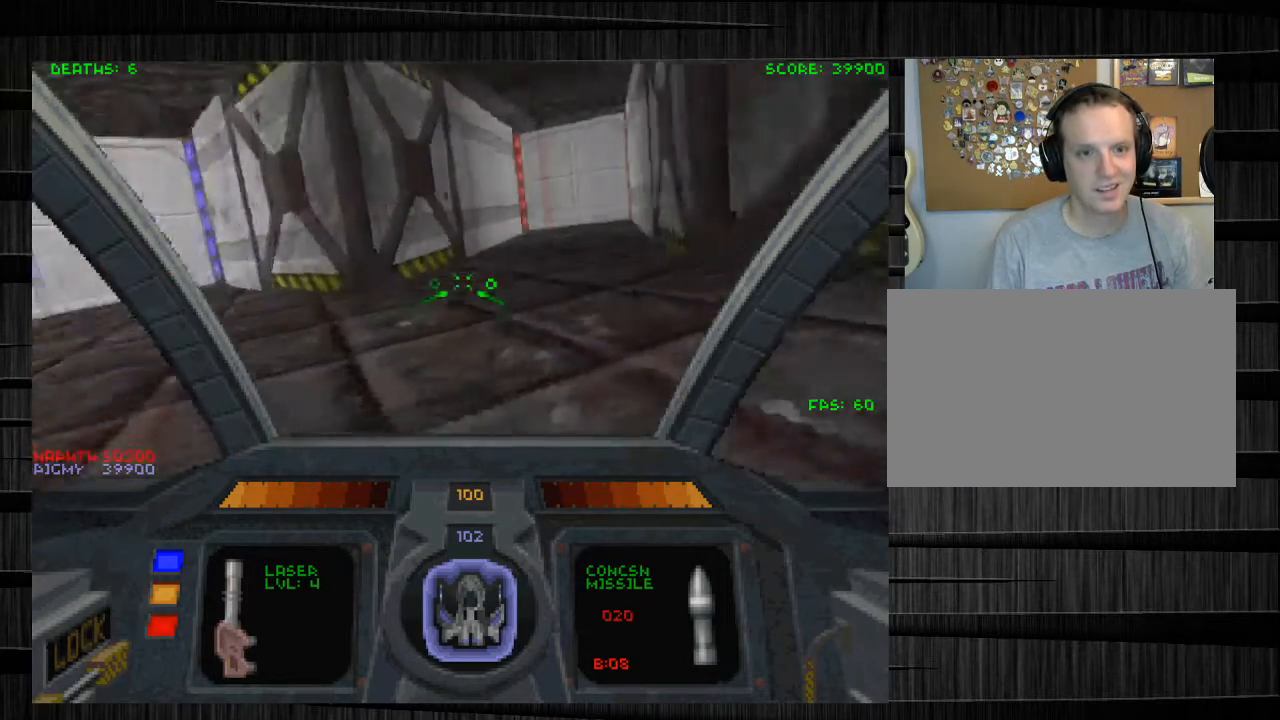
{"keys": ["d", "w"], "mouse": [], "events": [[200, "w", "down"], [333, "mouse_left", "down"], [400, "mouse_left", "up"], [433, "d", "down"]]}
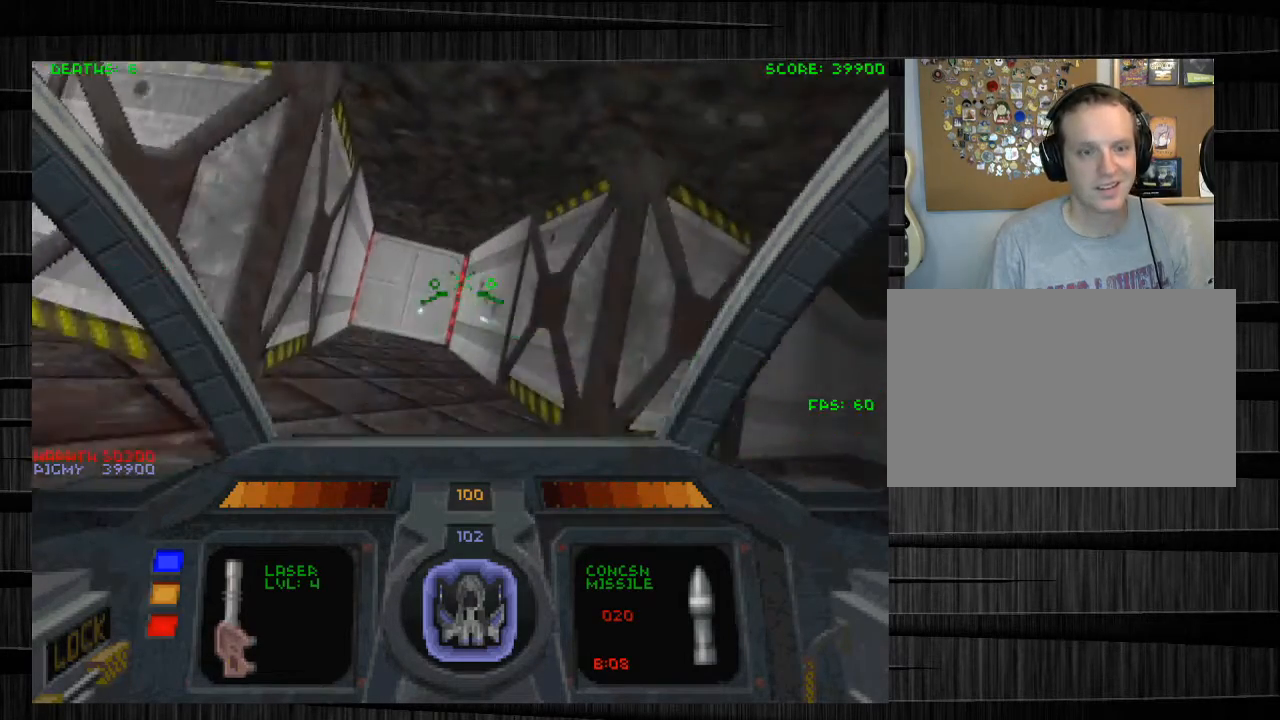
{"keys": ["w"], "mouse": [], "events": [[33, "d", "up"], [267, "a", "down"], [400, "a", "up"]]}
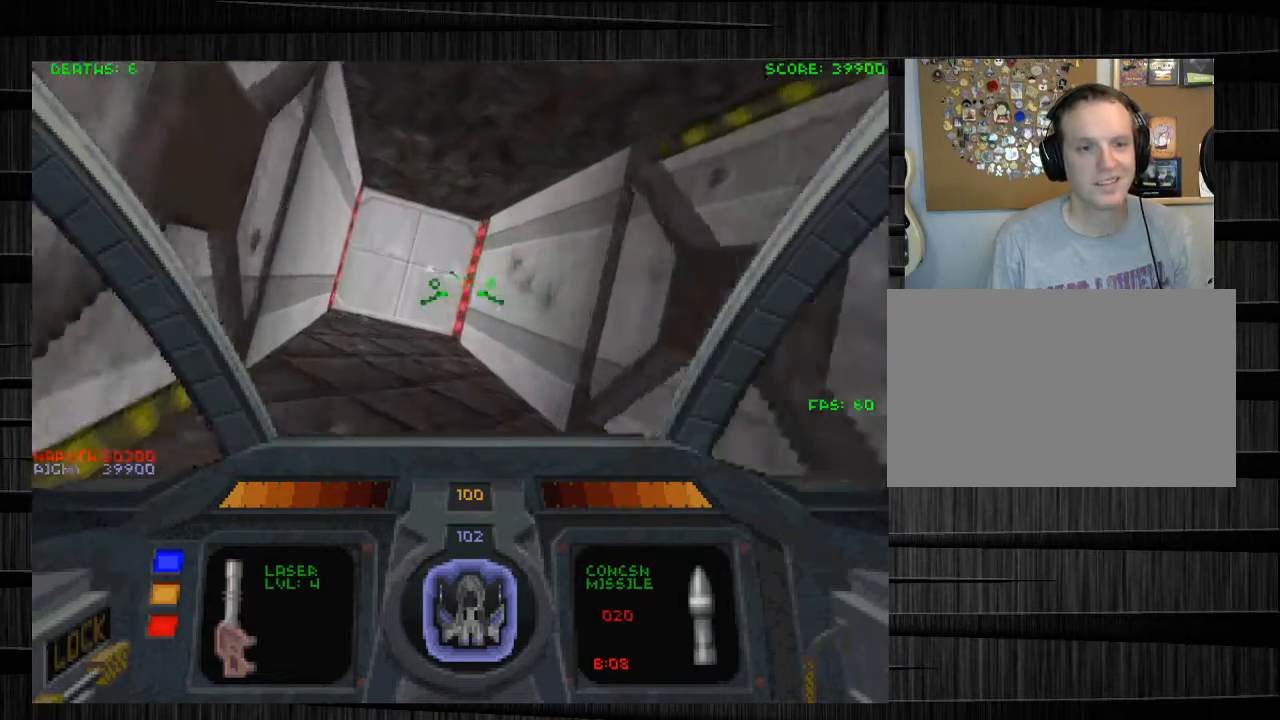
{"keys": ["a", "e", "w"], "mouse": [], "events": [[133, "d", "down"], [266, "d", "up"], [467, "a", "down"], [467, "e", "down"]]}
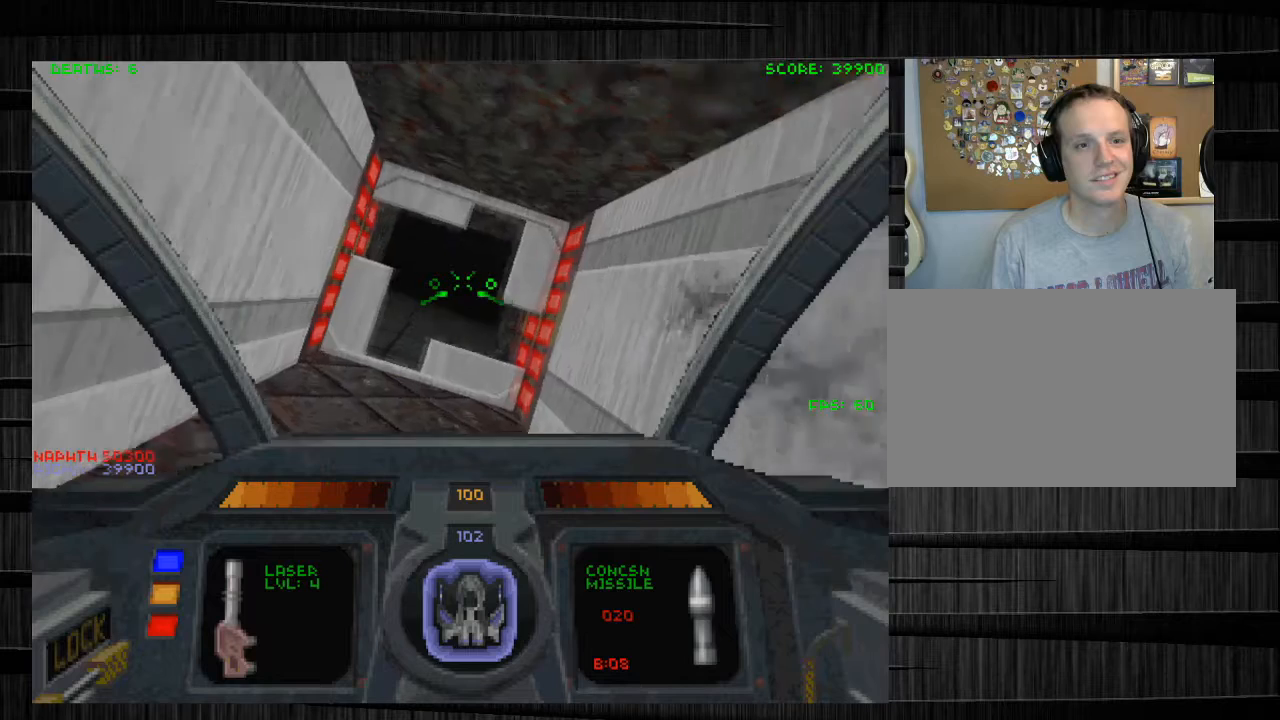
{"keys": ["d", "w"], "mouse": [], "events": [[100, "e", "up"], [234, "a", "up"], [334, "d", "down"]]}
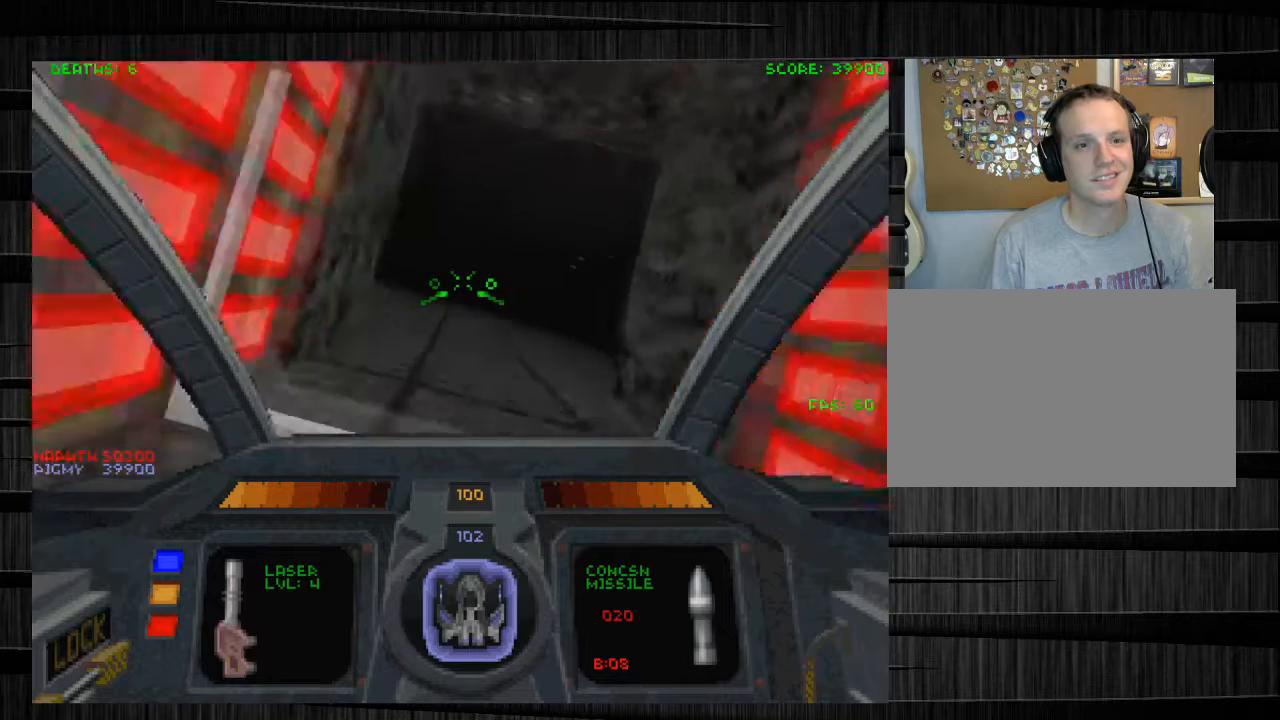
{"keys": ["d", "w"], "mouse": [], "events": [[66, "d", "up"], [300, "d", "down"]]}
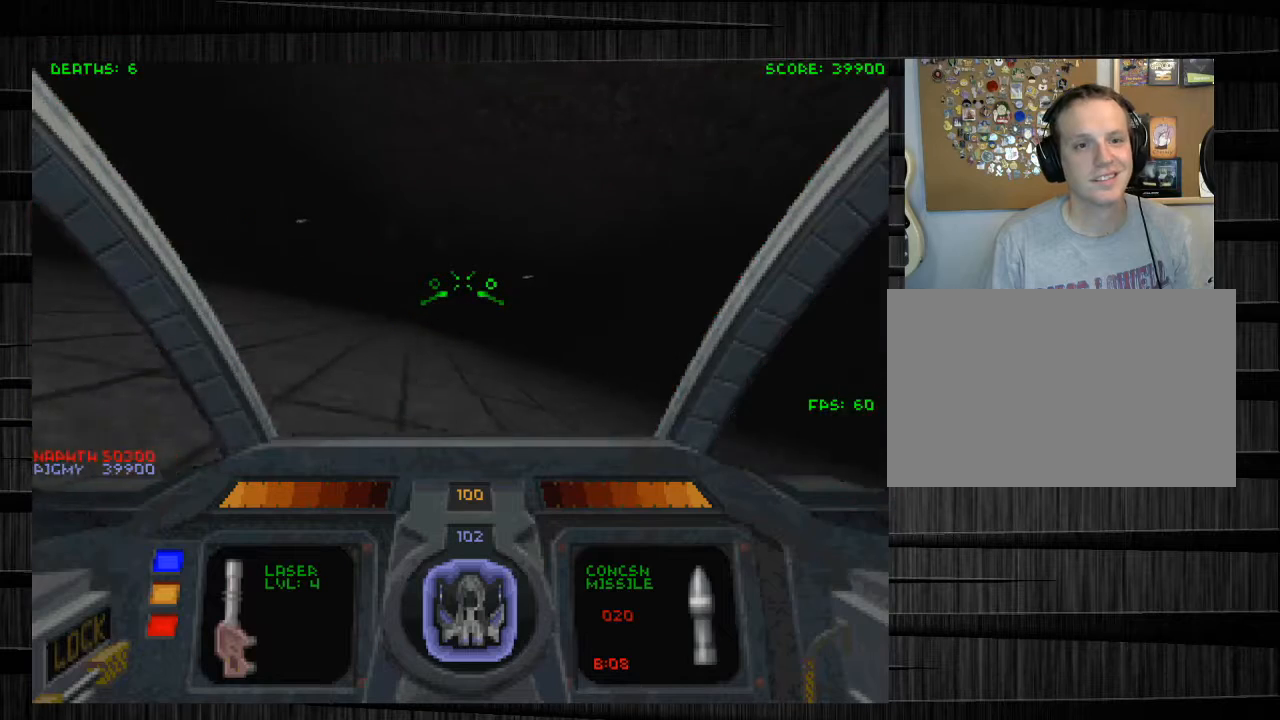
{"keys": ["d", "w"], "mouse": [], "events": []}
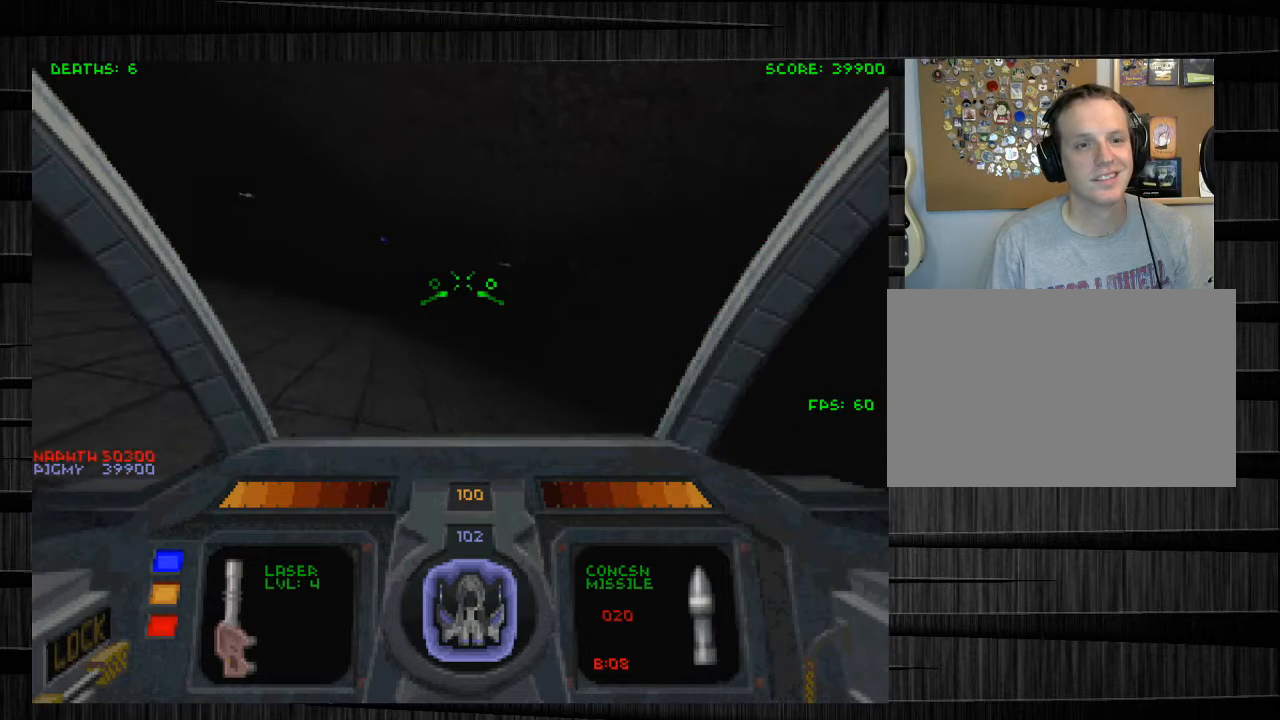
{"keys": ["d", "w"], "mouse": [], "events": []}
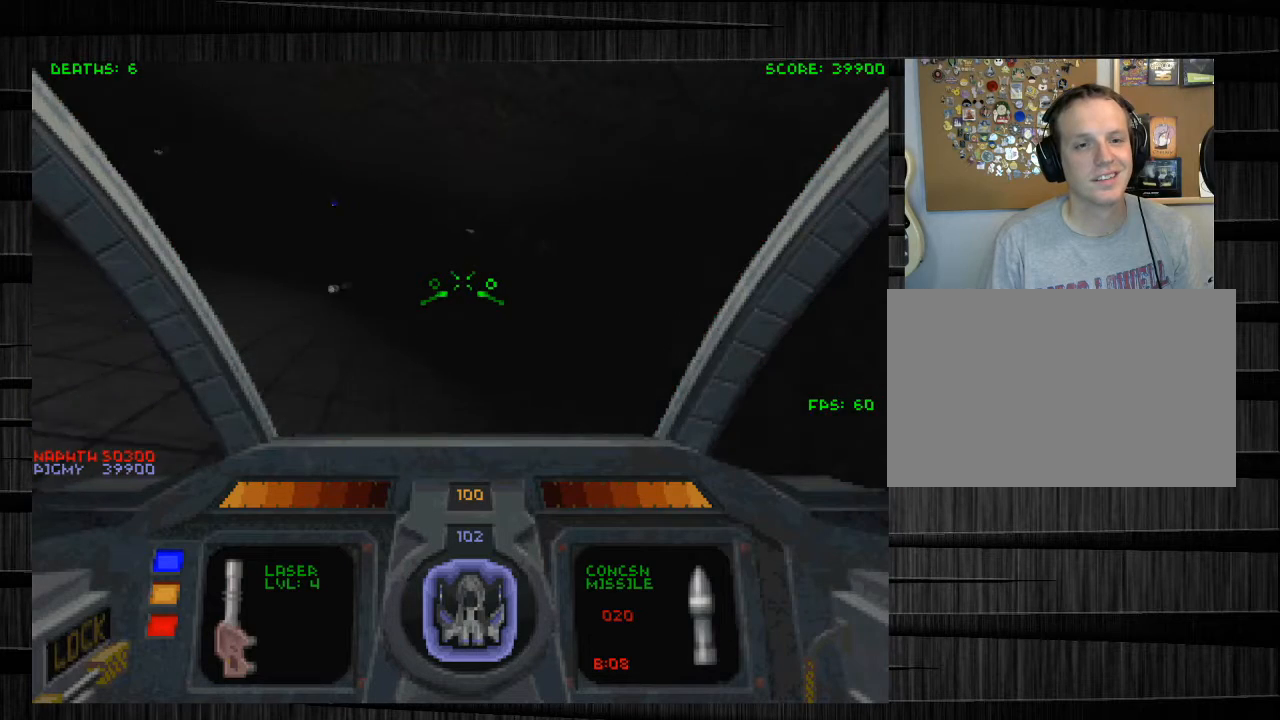
{"keys": ["d", "w"], "mouse": ["left"], "events": [[134, "a", "down"], [134, "d", "up"], [200, "a", "up"], [267, "d", "down"], [267, "mouse_left", "down"]]}
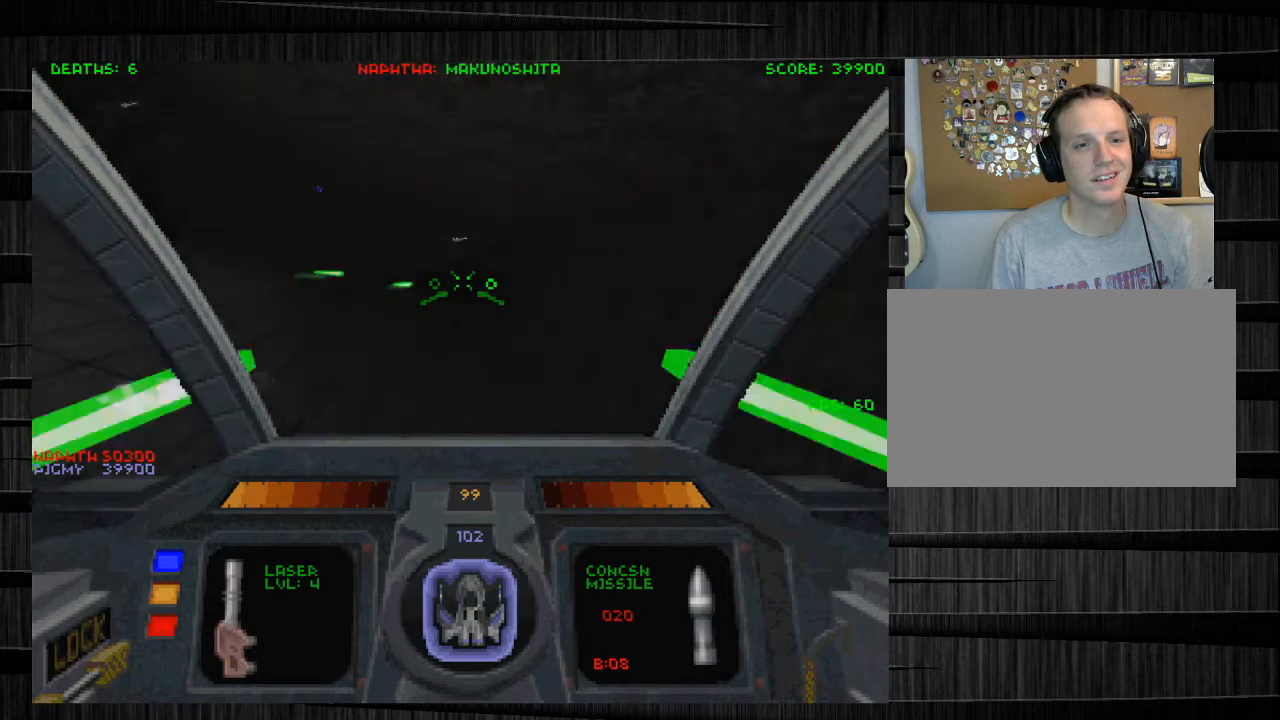
{"keys": ["d", "q", "w"], "mouse": [], "events": [[233, "mouse_left", "up"], [266, "q", "down"]]}
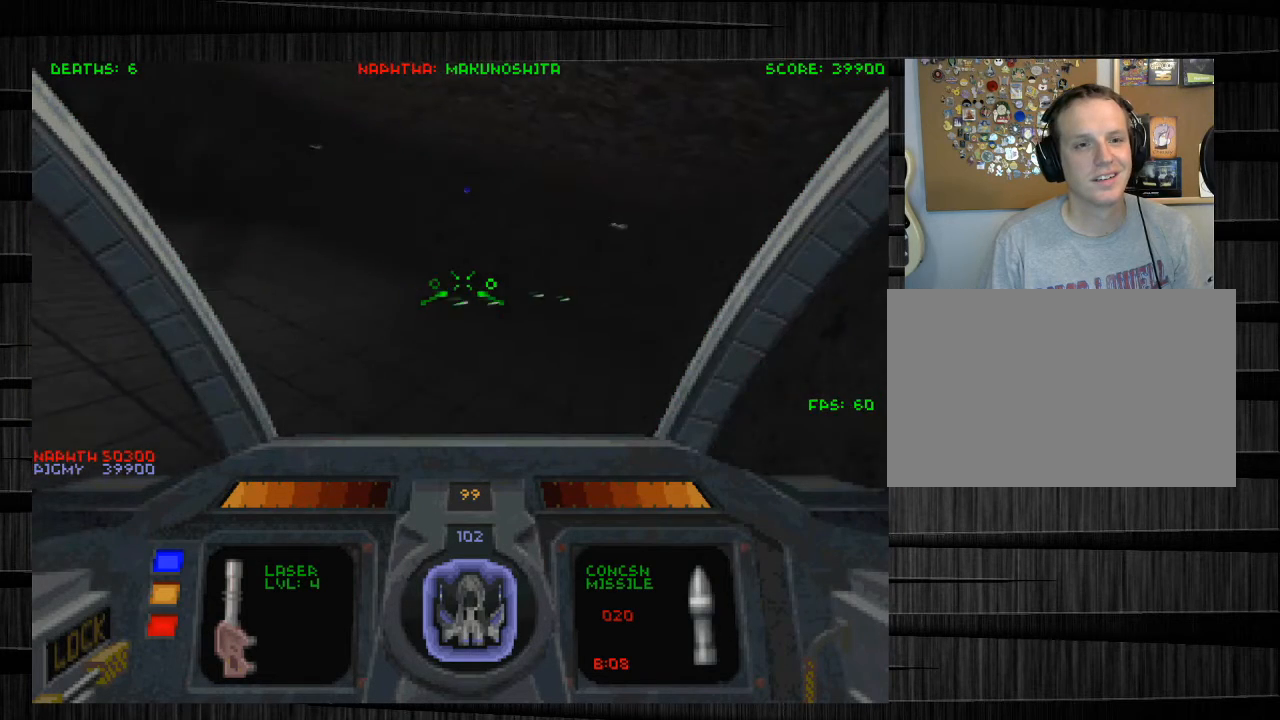
{"keys": ["d", "w"], "mouse": [], "events": [[167, "q", "up"]]}
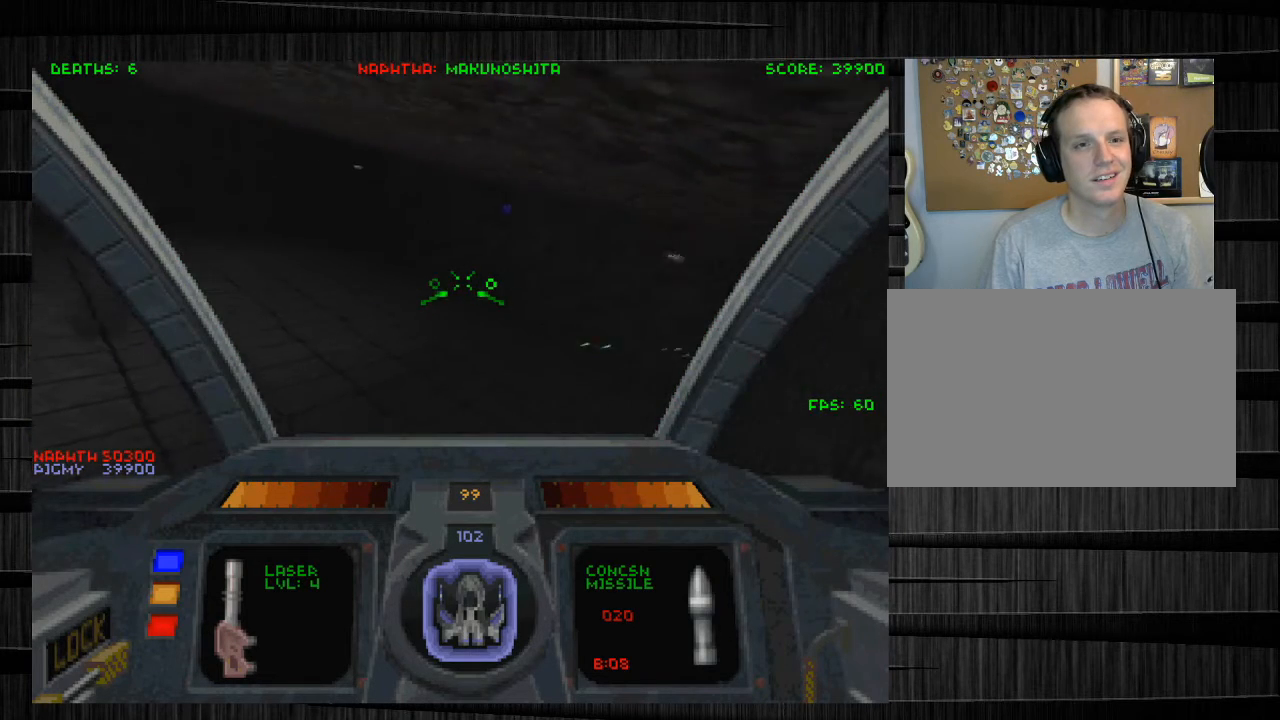
{"keys": ["d", "w"], "mouse": [], "events": []}
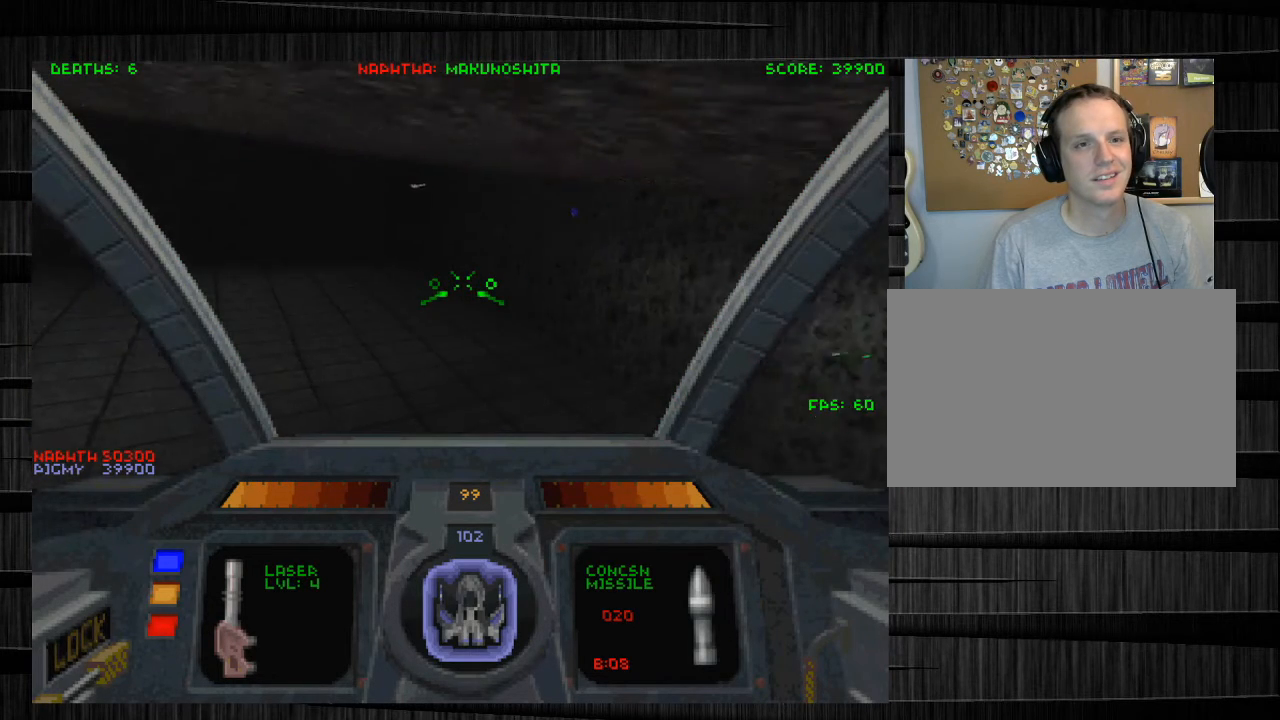
{"keys": ["d", "w"], "mouse": [], "events": []}
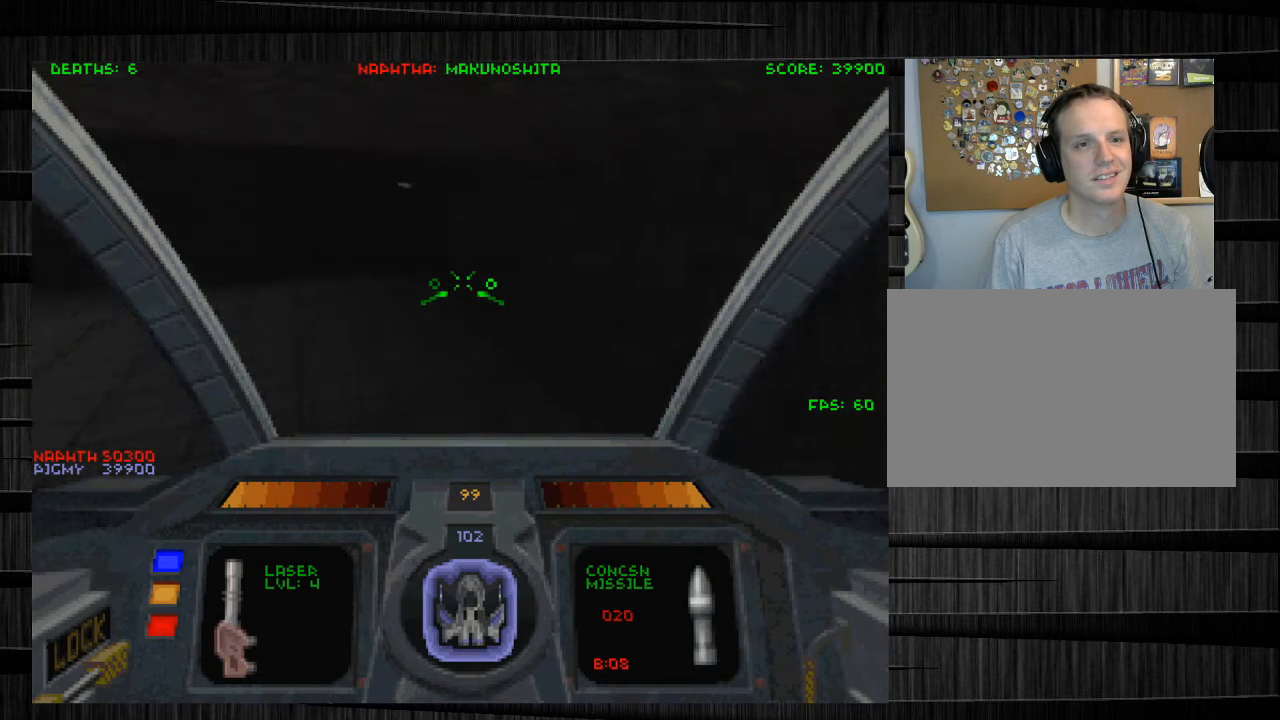
{"keys": ["d", "w"], "mouse": [], "events": [[200, "q", "down"], [400, "q", "up"]]}
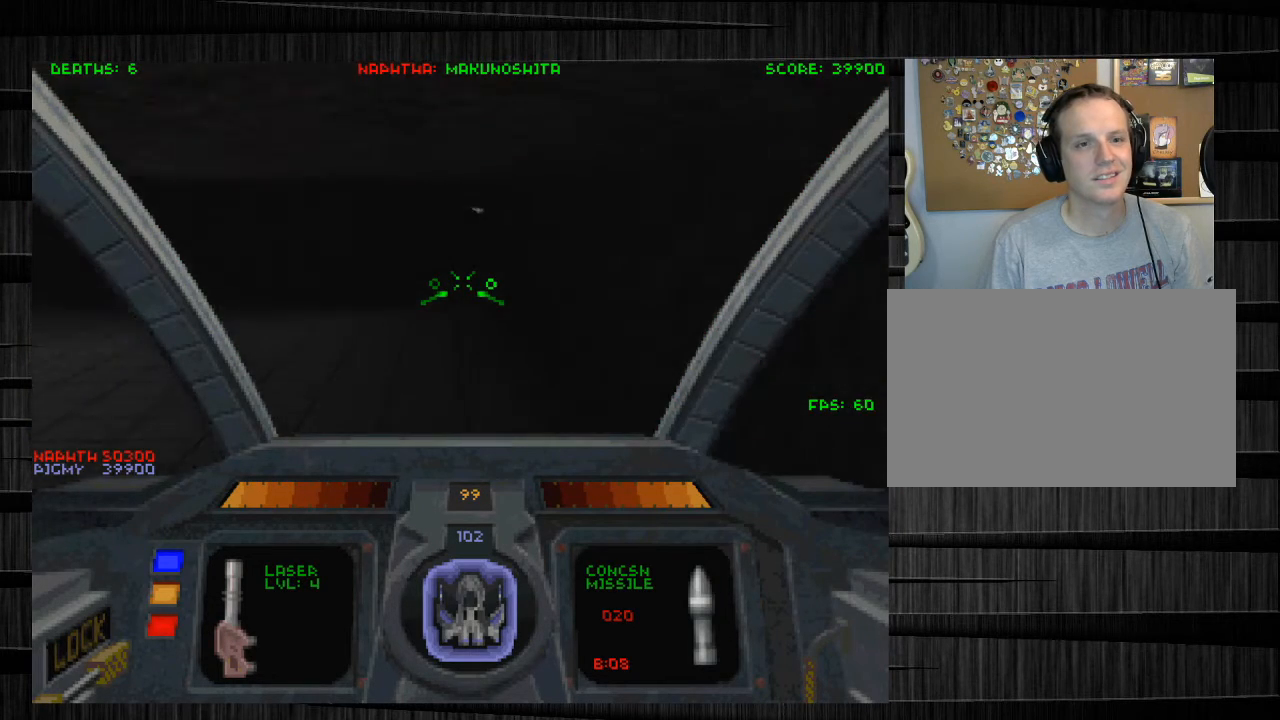
{"keys": ["a", "w"], "mouse": [], "events": [[367, "d", "up"], [501, "a", "down"]]}
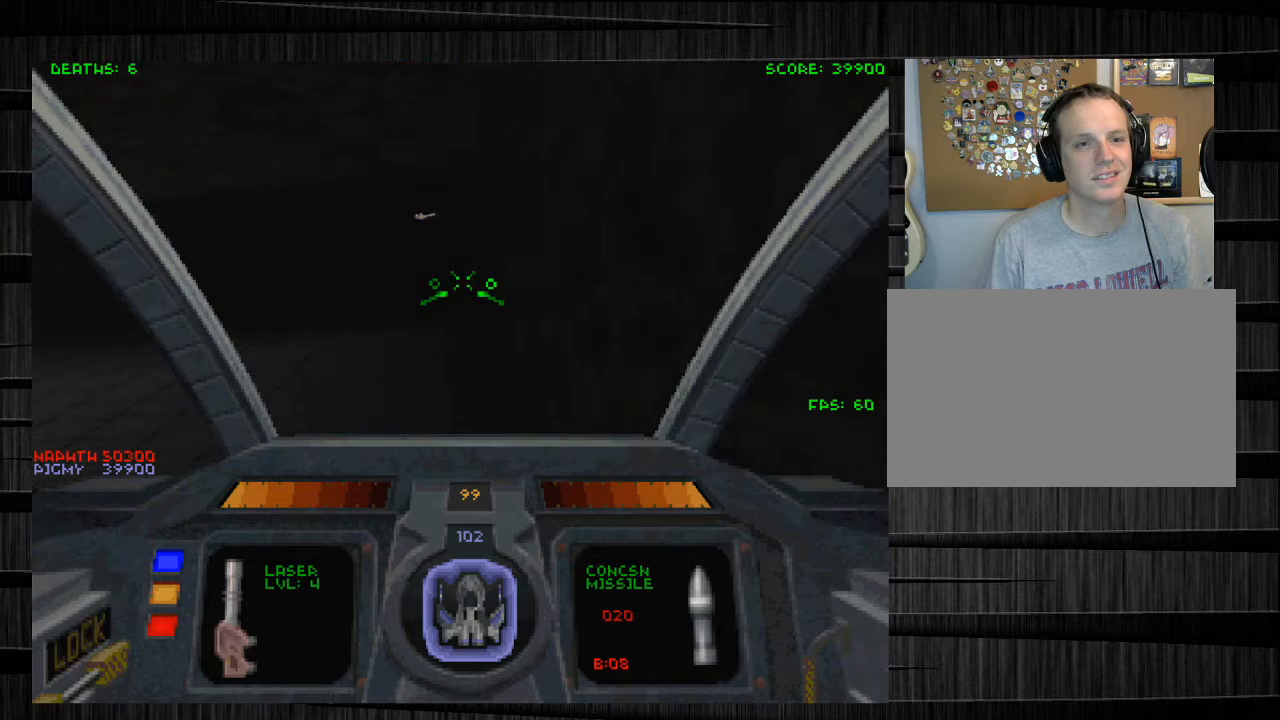
{"keys": ["d", "w"], "mouse": [], "events": [[367, "a", "up"], [433, "d", "down"]]}
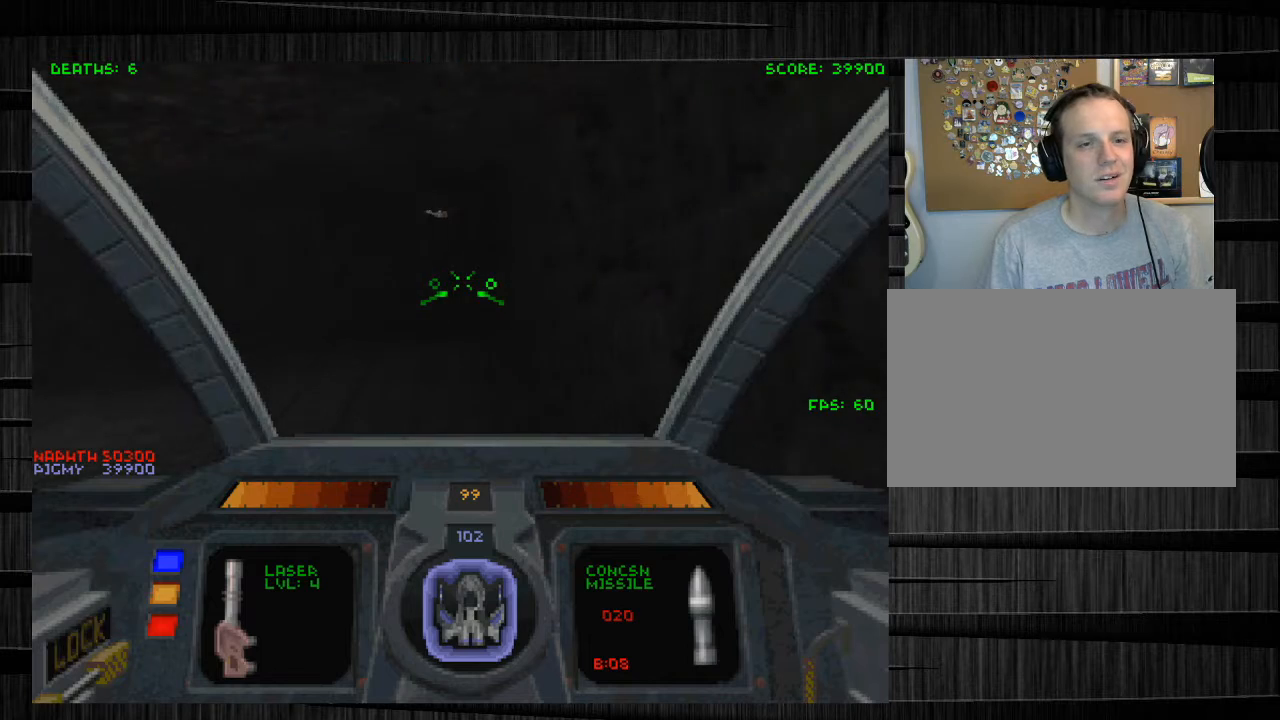
{"keys": ["d", "w"], "mouse": [], "events": [[67, "q", "down"], [234, "q", "up"]]}
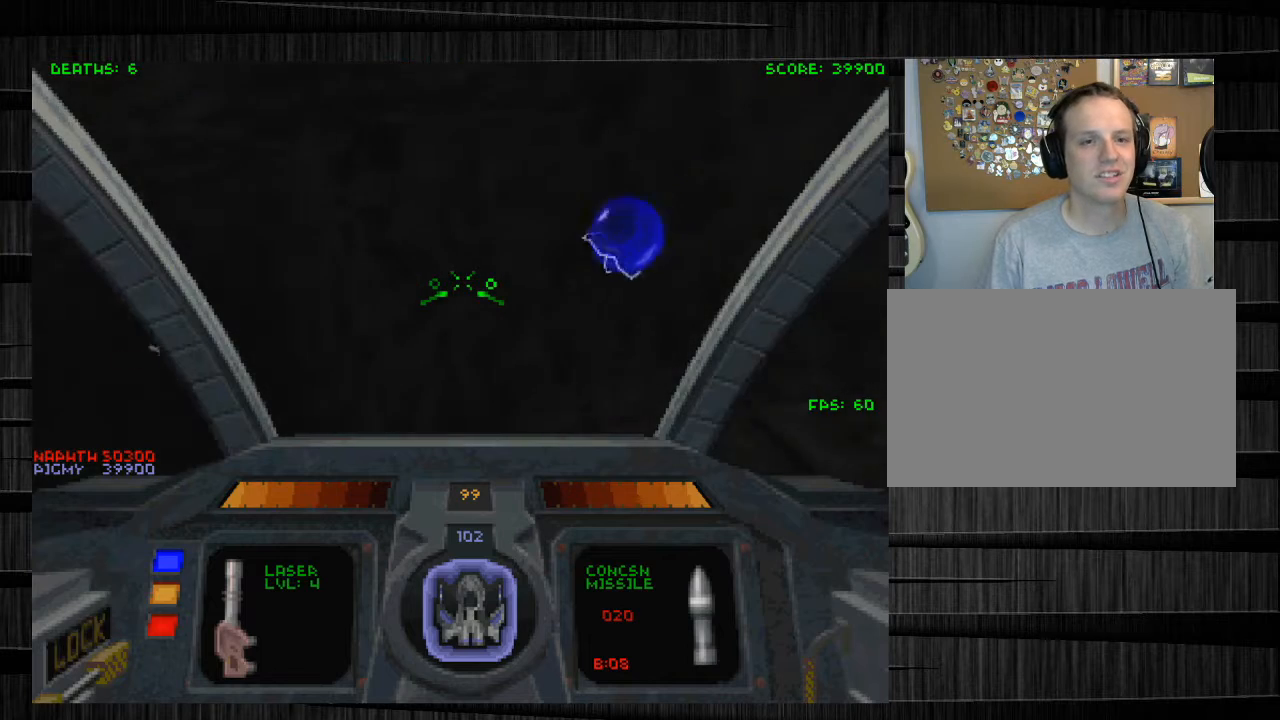
{"keys": ["a", "w"], "mouse": [], "events": [[66, "a", "down"], [66, "d", "up"], [367, "w", "up"], [467, "w", "down"]]}
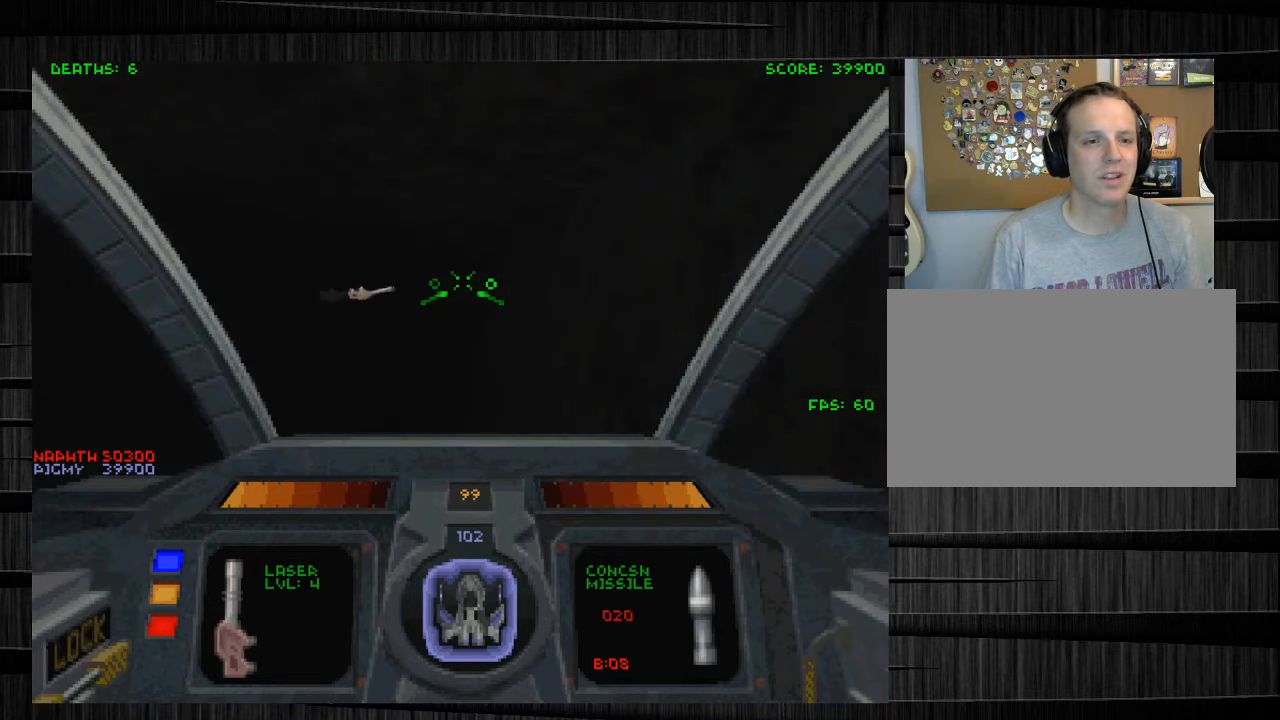
{"keys": ["a", "e", "w"], "mouse": [], "events": [[33, "e", "down"], [234, "e", "up"], [434, "e", "down"]]}
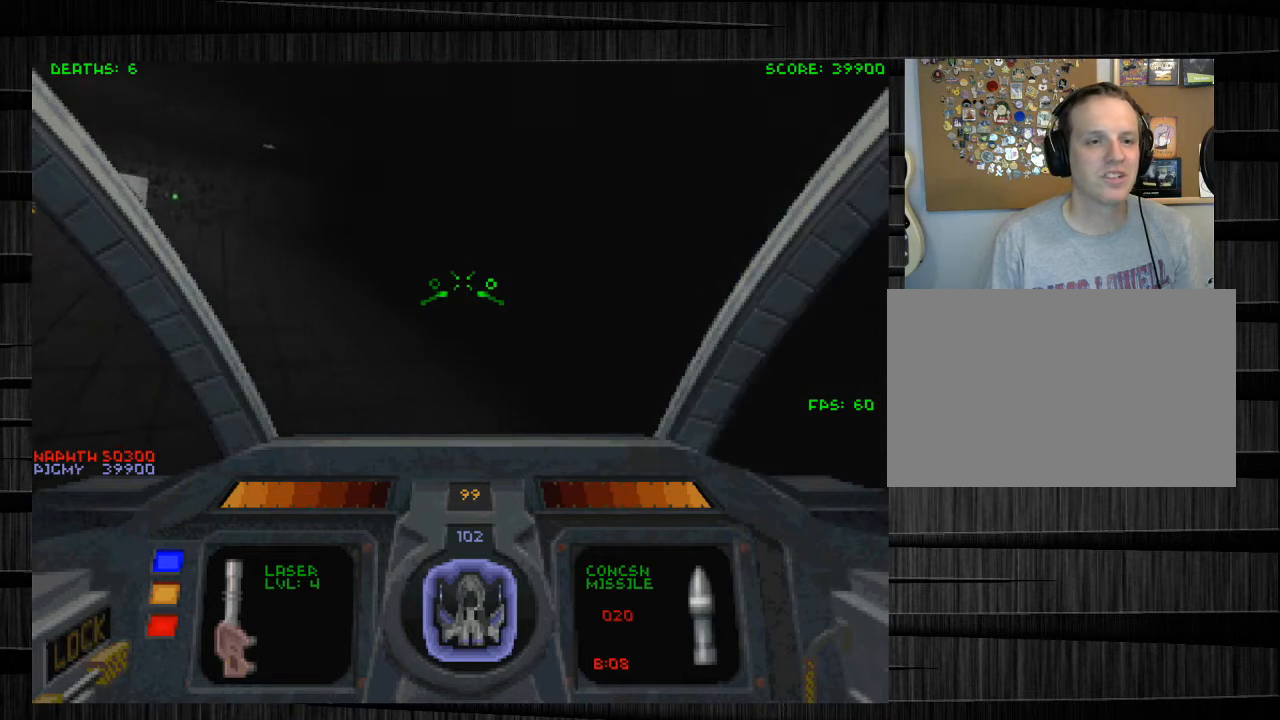
{"keys": ["d", "w"], "mouse": [], "events": [[100, "e", "up"], [233, "a", "up"], [233, "d", "down"]]}
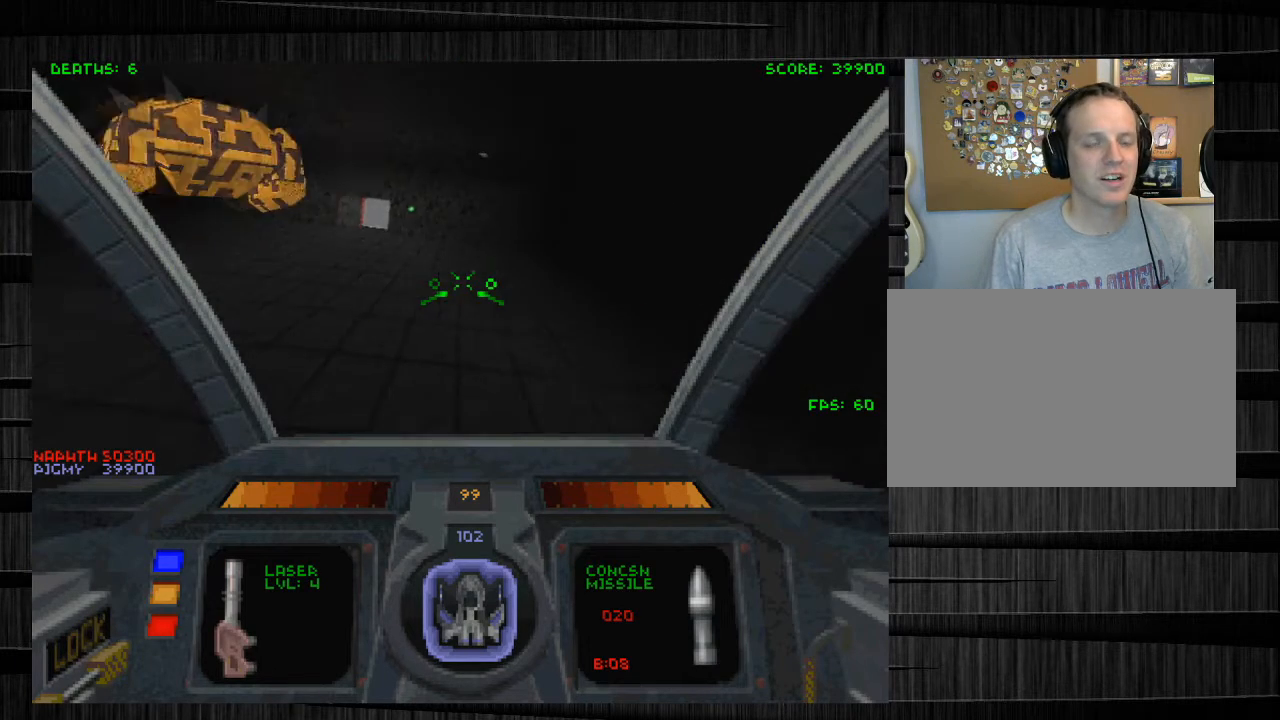
{"keys": ["d", "w"], "mouse": [], "events": []}
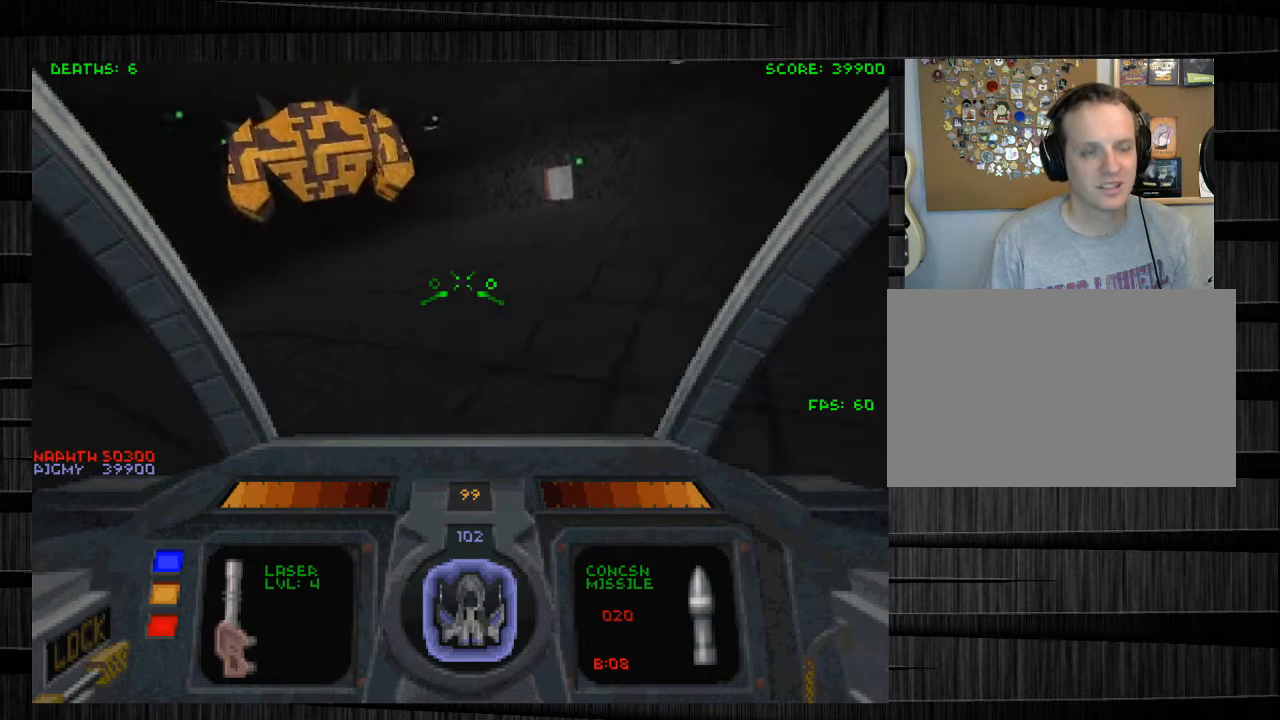
{"keys": ["d", "w"], "mouse": [], "events": []}